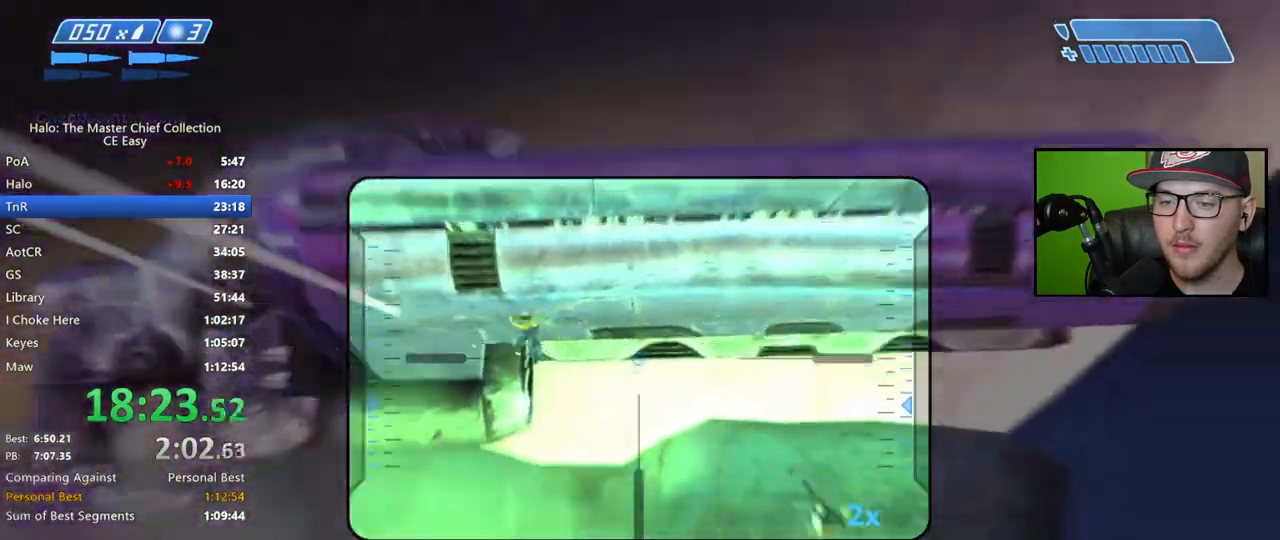
Gameplay with a controller (Xbox layout); each line is a JSON object with the inputs held at the frame after it. "events" lists button and stick changes between this image and that frame as [ms after this image, input, new state], when the widget could be followed in between.
{"buttons": [], "left_stick": "up-right", "right_stick": "center", "events": [[100, "right_stick", "center"], [167, "X", "down"], [233, "X", "up"], [300, "X", "down"], [350, "X", "up"], [433, "Y", "down"], [500, "Y", "up"]]}
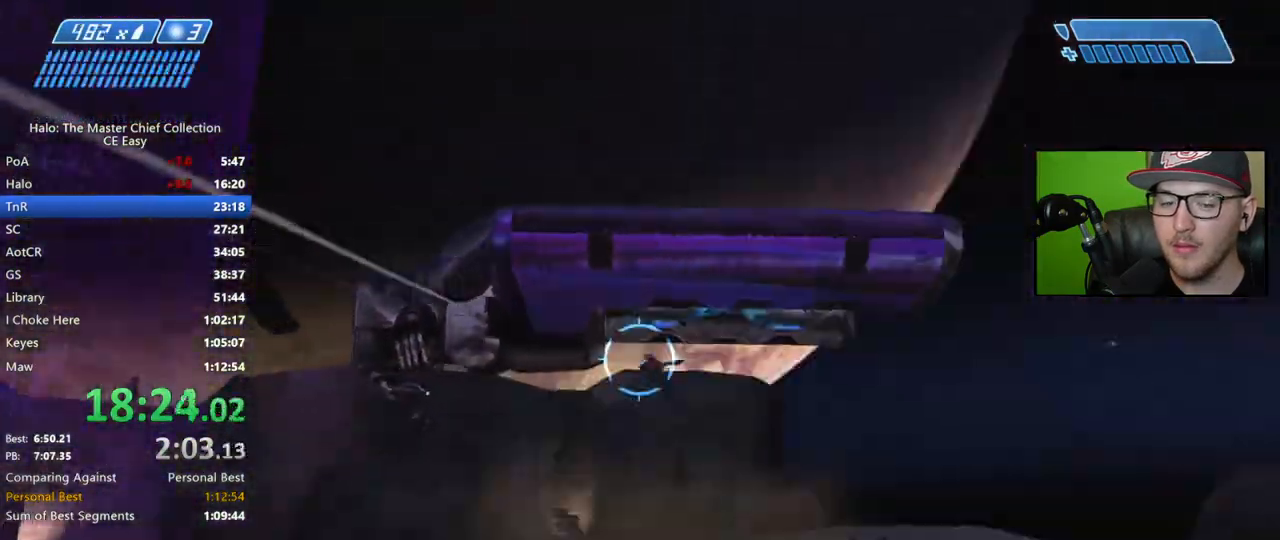
{"buttons": [], "left_stick": "up", "right_stick": "center", "events": [[200, "right_stick", "down-right"], [350, "left_stick", "up"], [450, "right_stick", "center"]]}
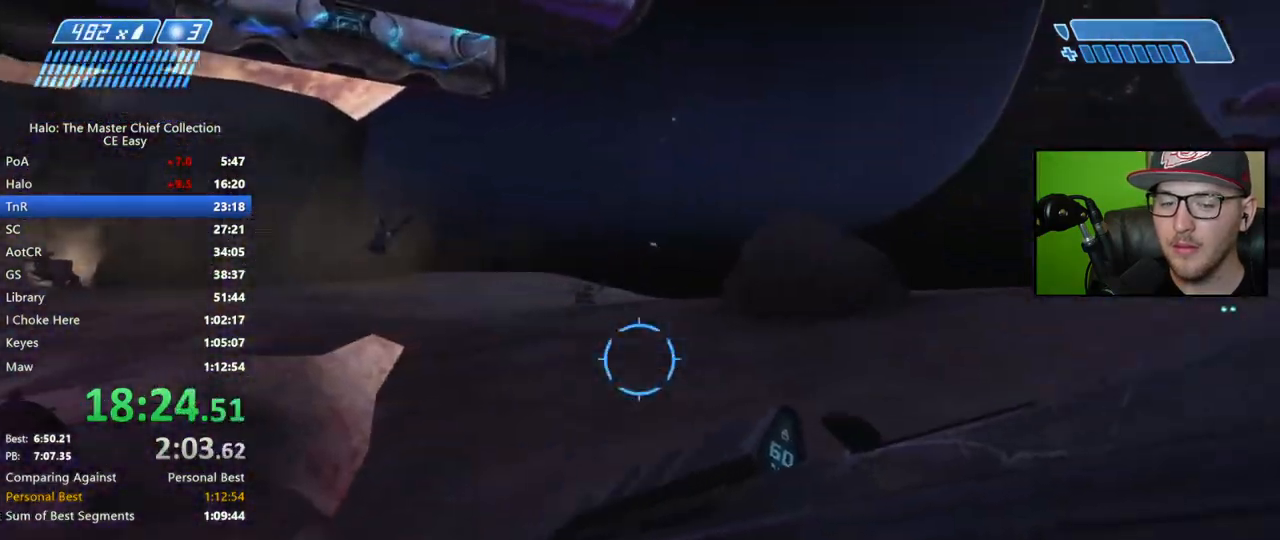
{"buttons": [], "left_stick": "up", "right_stick": "right", "events": [[167, "right_stick", "right"]]}
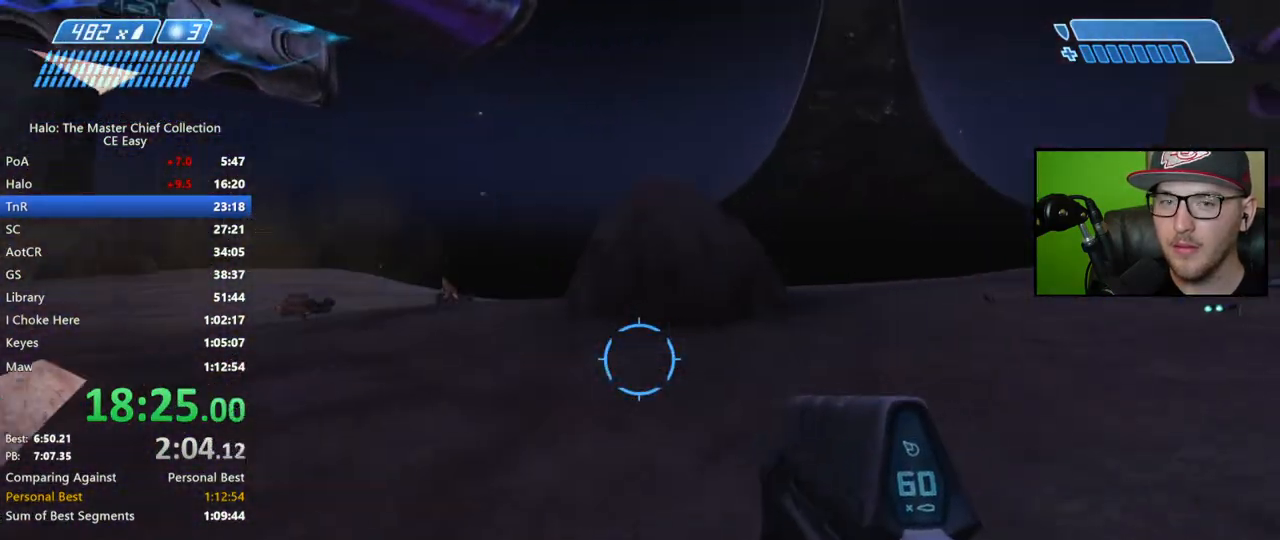
{"buttons": ["A"], "left_stick": "up", "right_stick": "center", "events": [[333, "right_stick", "center"], [433, "A", "down"]]}
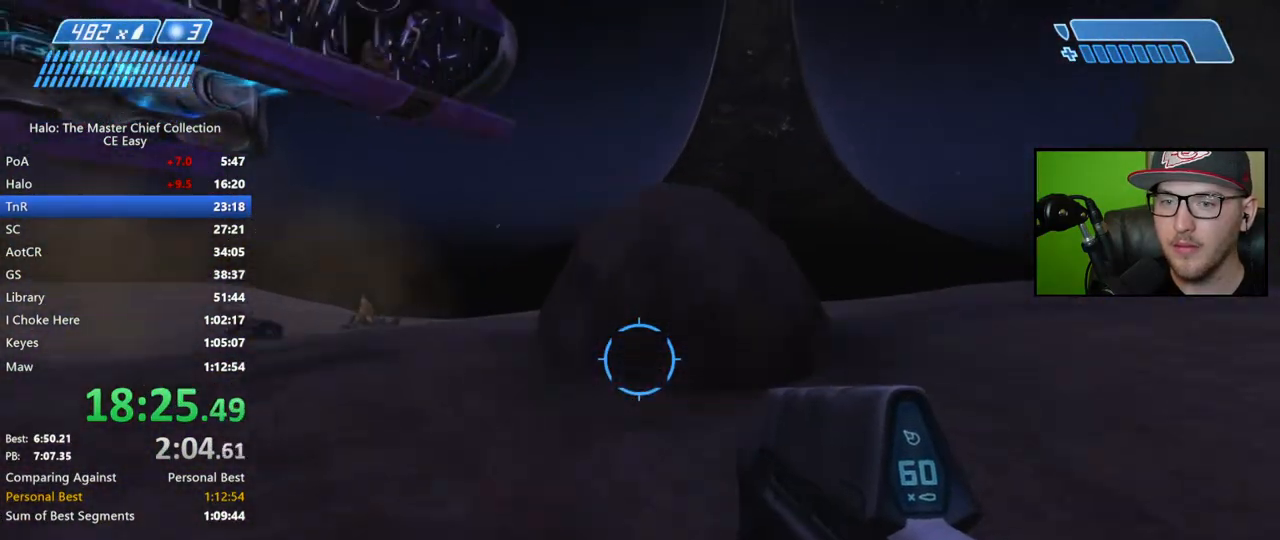
{"buttons": [], "left_stick": "up-left", "right_stick": "center", "events": [[17, "A", "up"], [350, "left_stick", "up-left"]]}
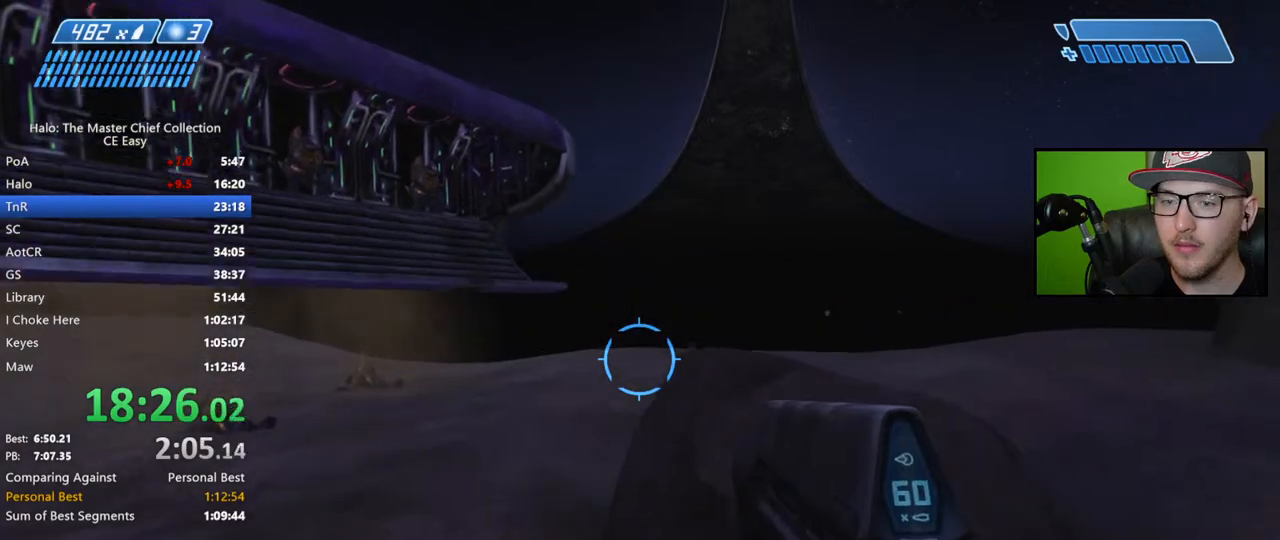
{"buttons": [], "left_stick": "up-left", "right_stick": "center", "events": [[17, "L2", "down"], [17, "right_stick", "up-left"], [217, "L2", "up"], [283, "right_stick", "center"], [383, "Y", "down"], [467, "Y", "up"]]}
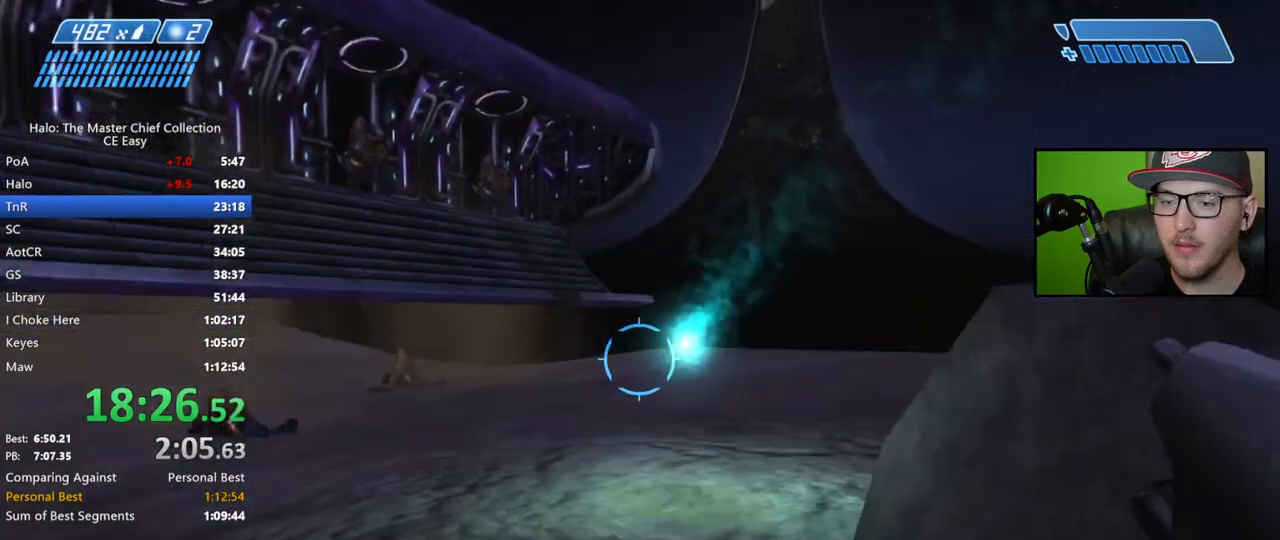
{"buttons": [], "left_stick": "center", "right_stick": "center", "events": [[67, "B", "down"], [150, "left_stick", "up"], [167, "B", "up"], [383, "left_stick", "center"]]}
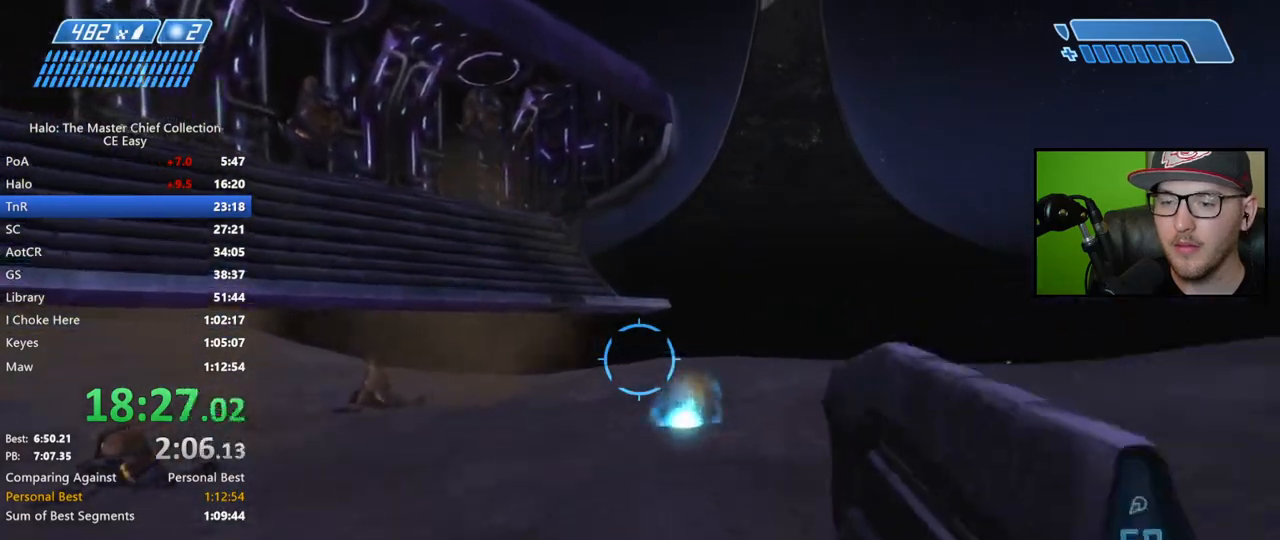
{"buttons": [], "left_stick": "center", "right_stick": "center", "events": [[233, "left_stick", "down-left"], [500, "left_stick", "center"]]}
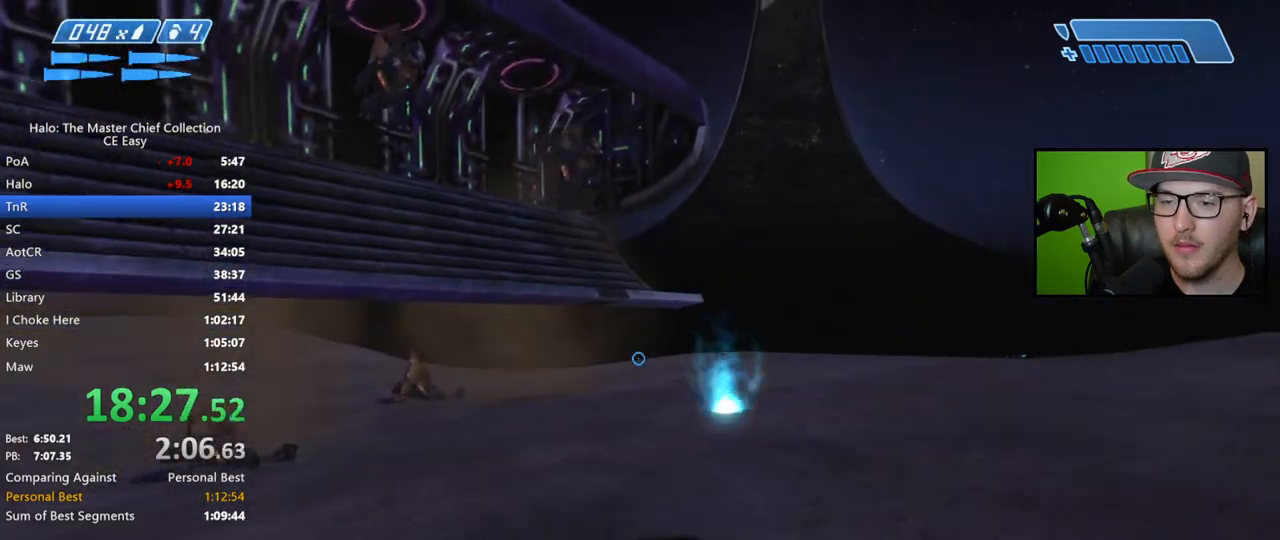
{"buttons": [], "left_stick": "center", "right_stick": "center", "events": [[350, "left_stick", "left"], [500, "left_stick", "center"]]}
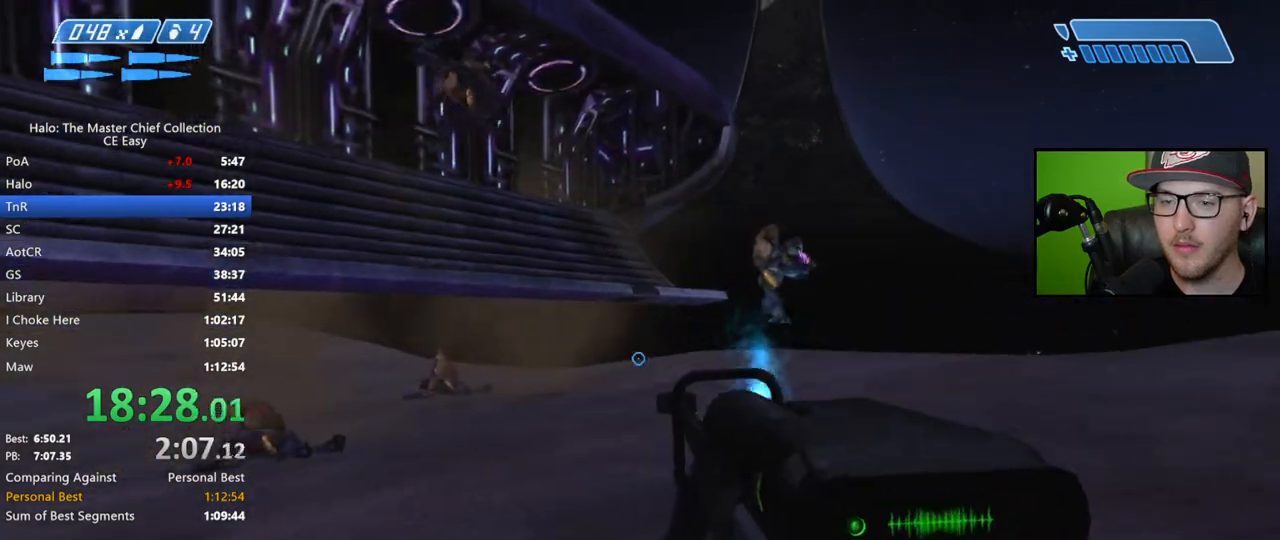
{"buttons": [], "left_stick": "up-right", "right_stick": "left", "events": [[83, "left_stick", "left"], [183, "right_stick", "left"], [267, "left_stick", "up-left"], [400, "left_stick", "up-right"]]}
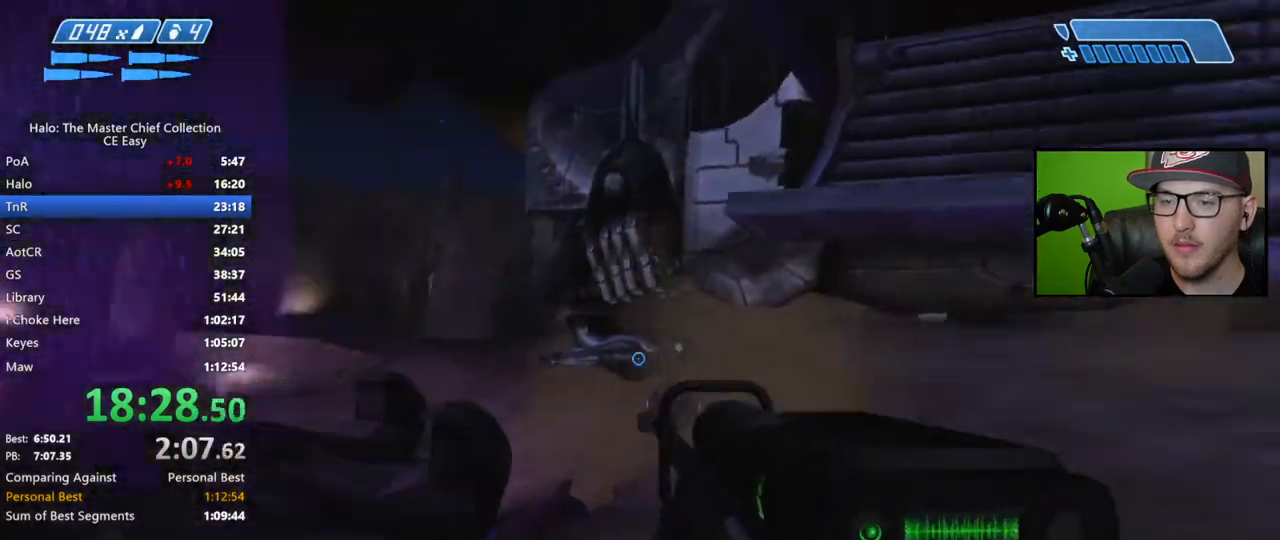
{"buttons": [], "left_stick": "up", "right_stick": "left", "events": [[167, "right_stick", "center"], [283, "right_stick", "left"], [333, "left_stick", "up"]]}
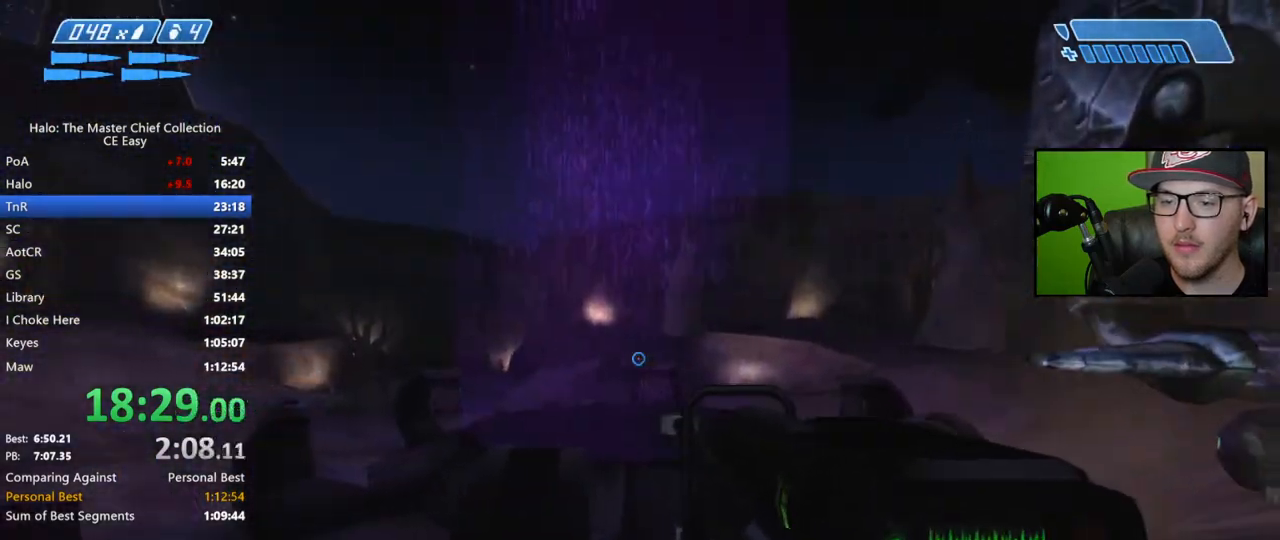
{"buttons": [], "left_stick": "center", "right_stick": "center", "events": [[17, "left_stick", "center"], [50, "right_stick", "up-left"], [233, "left_stick", "up"], [367, "L2", "down"], [483, "left_stick", "center"], [483, "right_stick", "center"], [500, "L2", "up"]]}
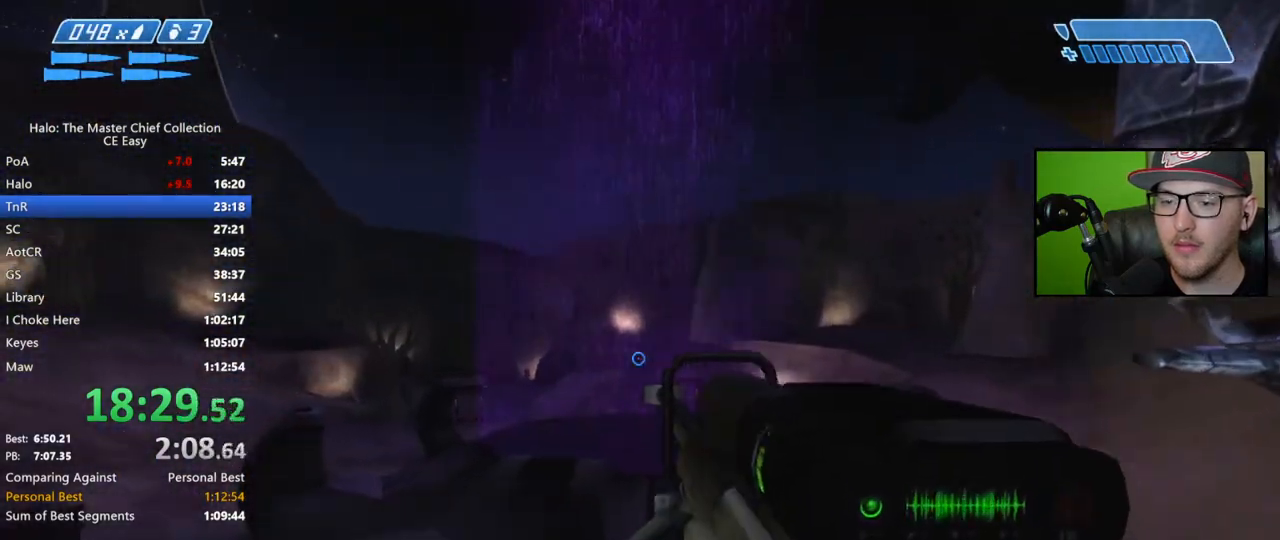
{"buttons": [], "left_stick": "down-right", "right_stick": "center", "events": [[233, "left_stick", "down"], [400, "left_stick", "down-right"]]}
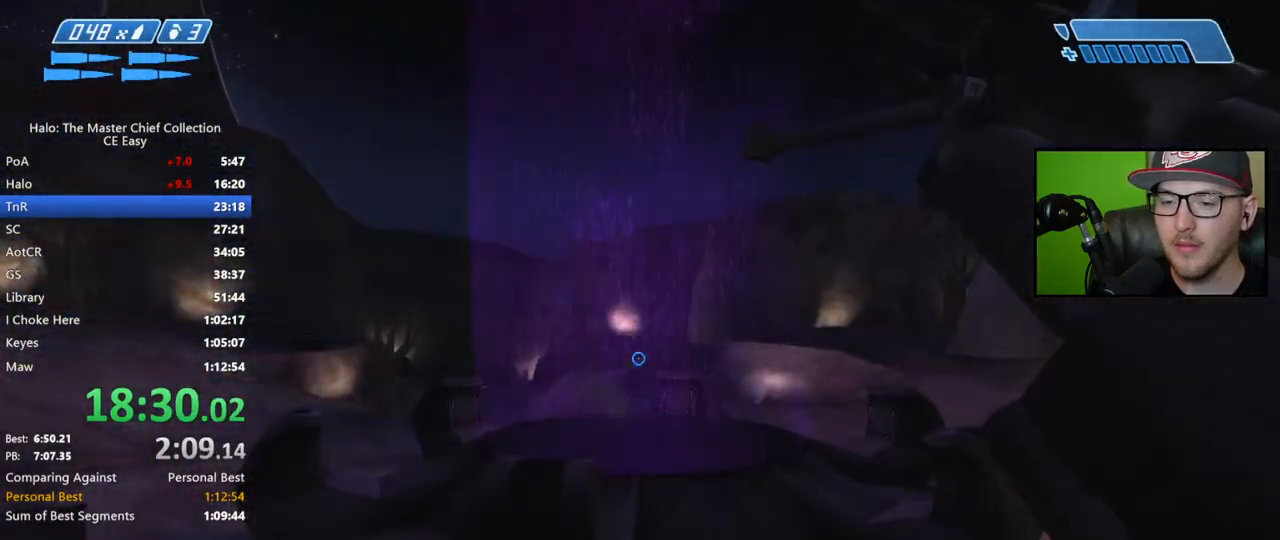
{"buttons": [], "left_stick": "center", "right_stick": "down", "events": [[17, "left_stick", "center"], [350, "right_stick", "down"]]}
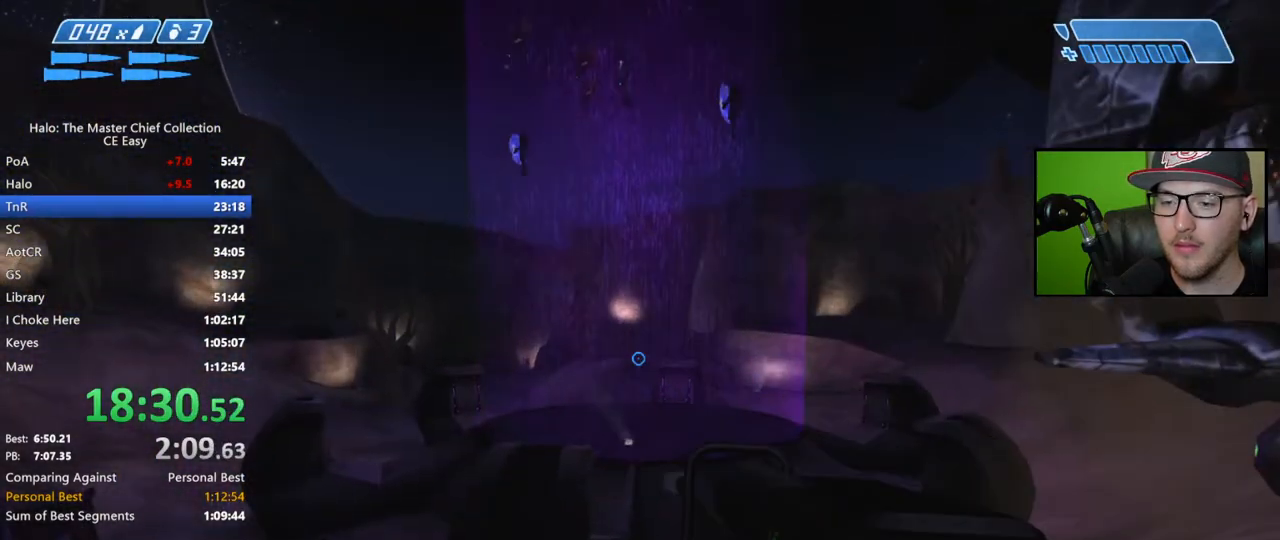
{"buttons": ["R3"], "left_stick": "left", "right_stick": "center", "events": [[467, "R3", "down"], [467, "right_stick", "center"], [500, "left_stick", "left"]]}
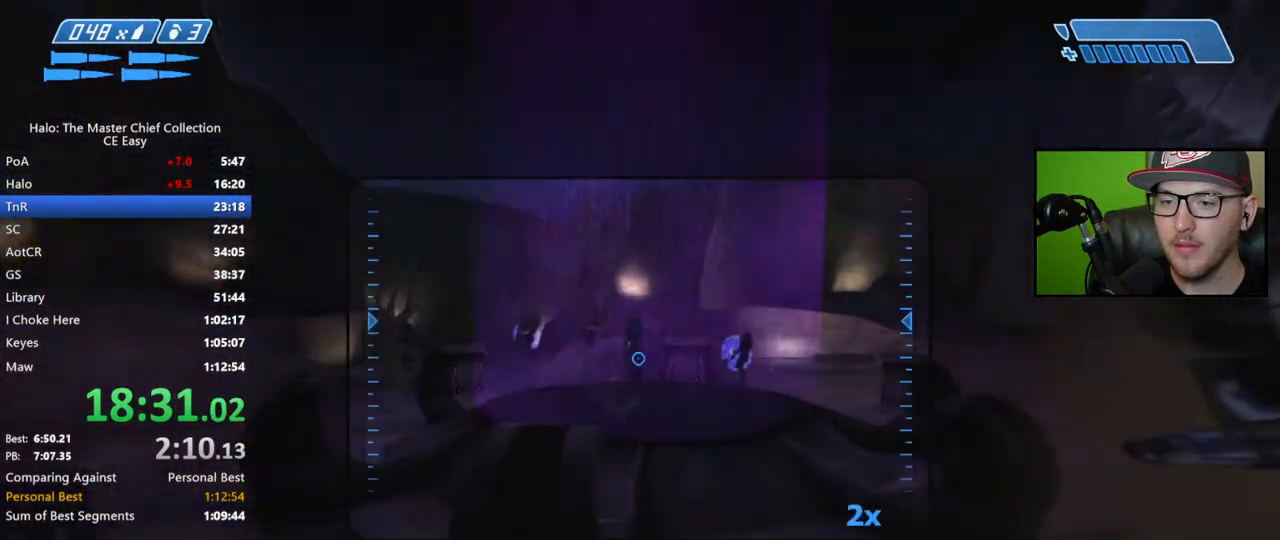
{"buttons": [], "left_stick": "right", "right_stick": "up", "events": [[83, "R3", "up"], [117, "right_stick", "down"], [133, "left_stick", "center"], [150, "R2", "down"], [183, "right_stick", "center"], [250, "R2", "up"], [333, "left_stick", "right"], [367, "right_stick", "up"]]}
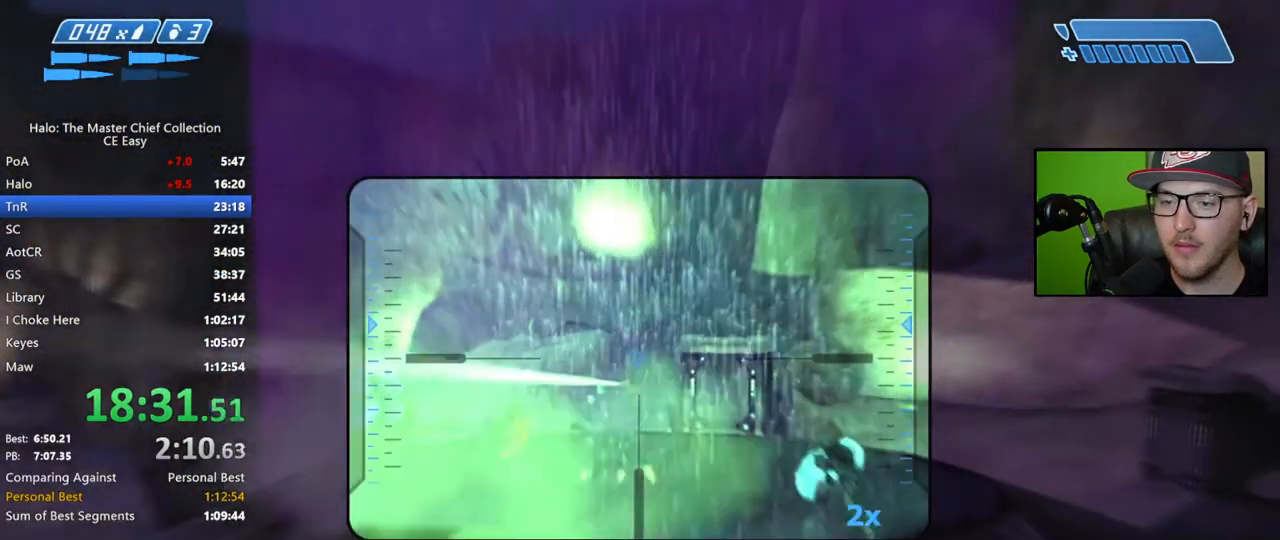
{"buttons": [], "left_stick": "center", "right_stick": "up-left", "events": [[50, "left_stick", "up-left"], [100, "right_stick", "up-left"], [433, "left_stick", "center"]]}
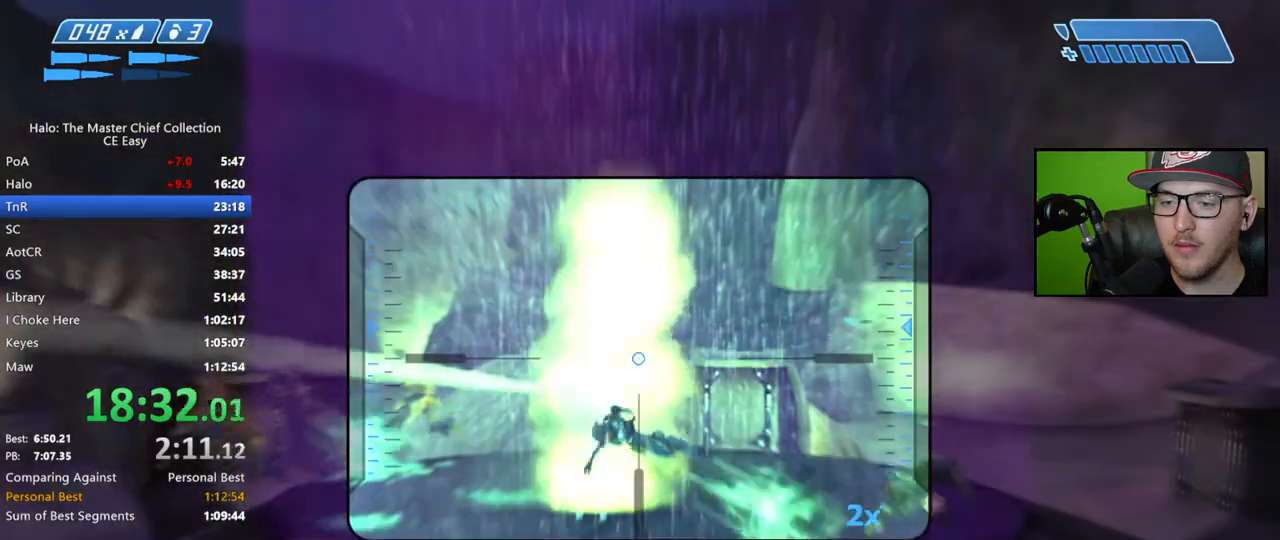
{"buttons": [], "left_stick": "center", "right_stick": "center", "events": [[33, "left_stick", "up"], [133, "L2", "down"], [217, "left_stick", "center"], [267, "L2", "up"], [367, "right_stick", "center"]]}
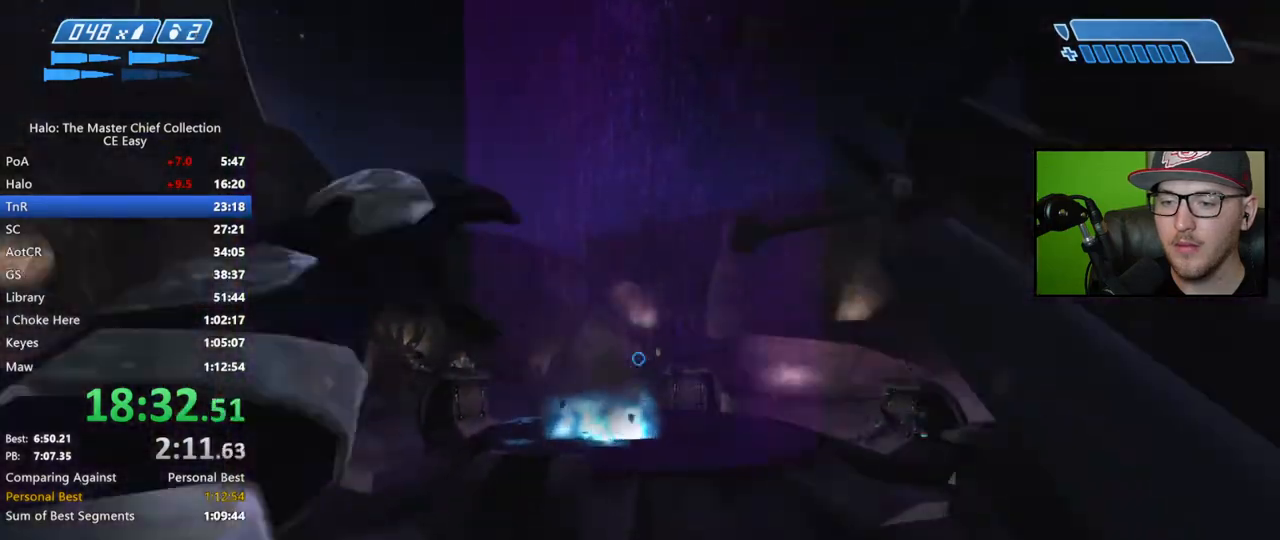
{"buttons": [], "left_stick": "center", "right_stick": "center", "events": [[200, "left_stick", "down"], [267, "left_stick", "down-right"], [383, "left_stick", "center"]]}
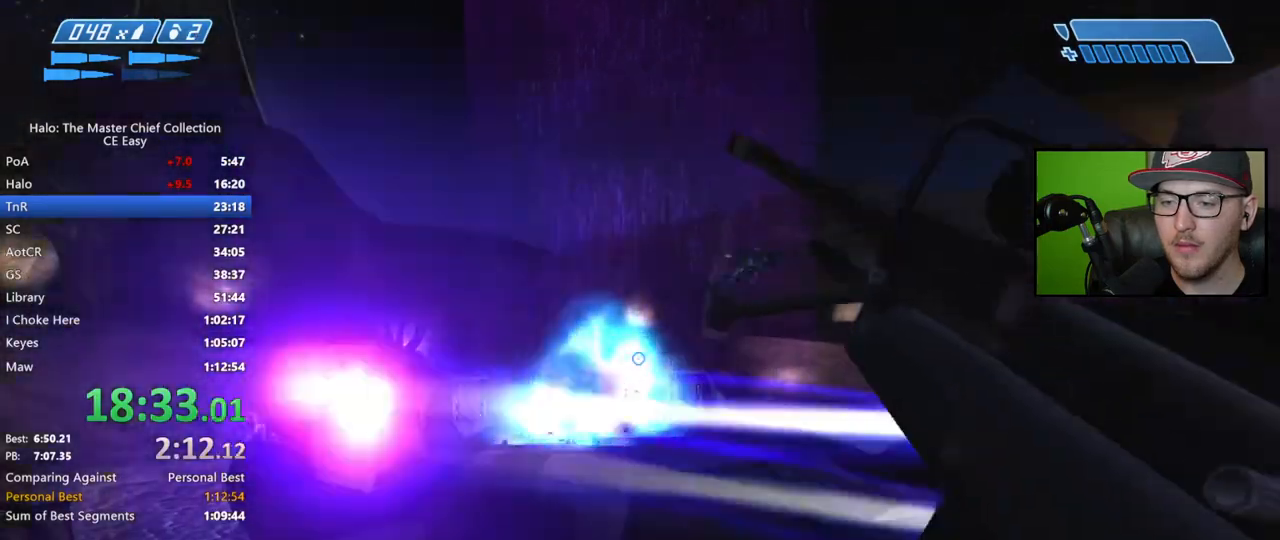
{"buttons": [], "left_stick": "right", "right_stick": "down-left", "events": [[183, "right_stick", "down"], [500, "left_stick", "right"], [500, "right_stick", "down-left"]]}
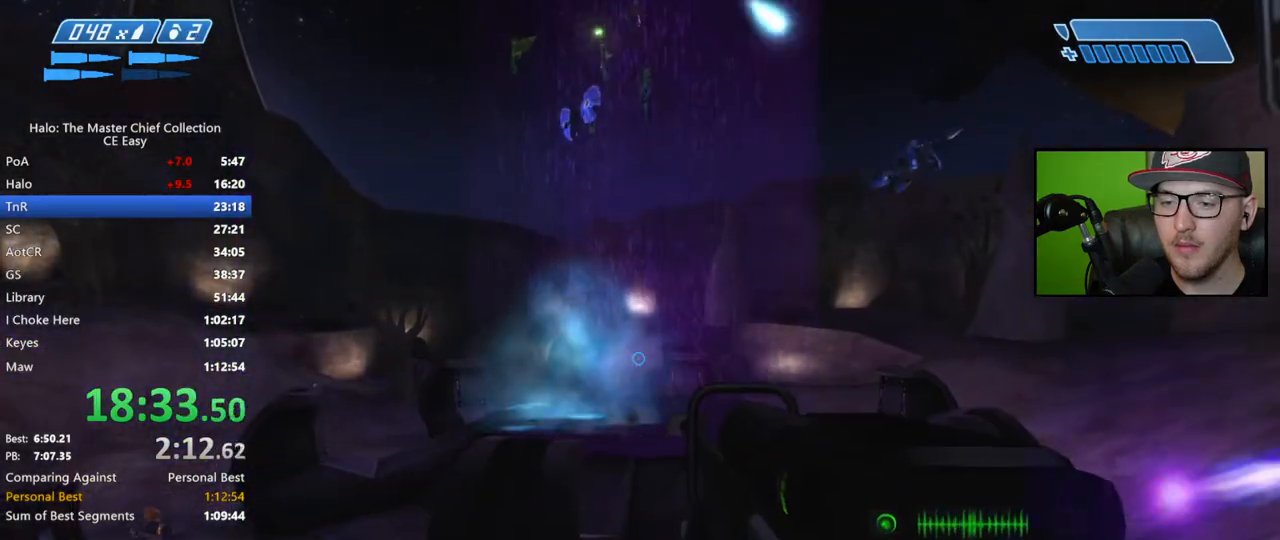
{"buttons": [], "left_stick": "left", "right_stick": "center", "events": [[167, "left_stick", "center"], [417, "right_stick", "center"], [483, "left_stick", "left"]]}
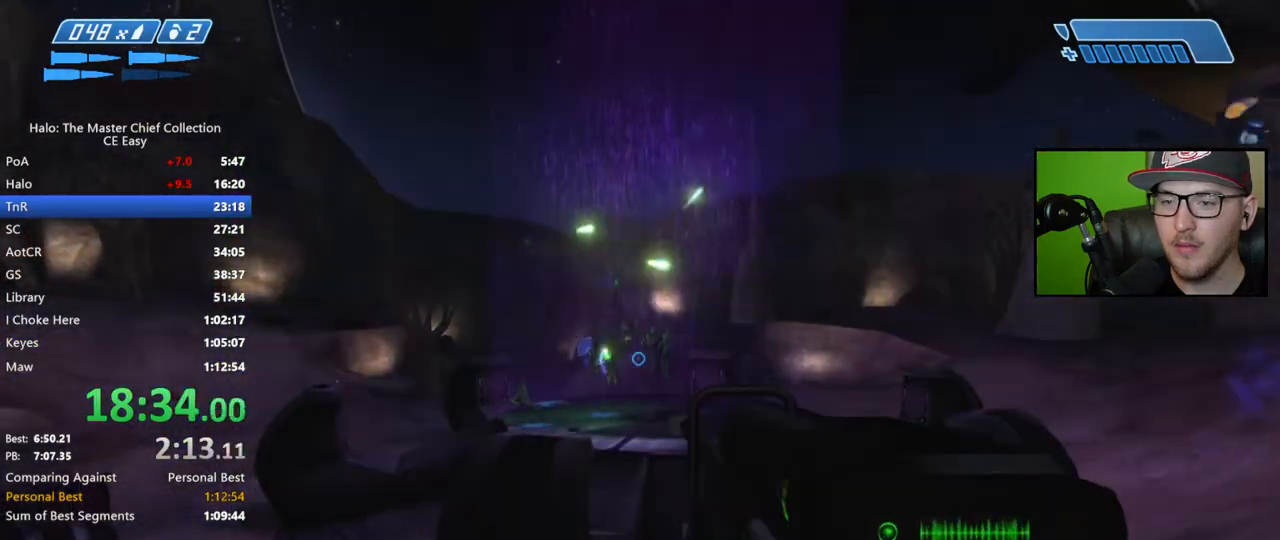
{"buttons": [], "left_stick": "down-right", "right_stick": "down", "events": [[133, "left_stick", "right"], [217, "left_stick", "center"], [217, "right_stick", "down"], [267, "left_stick", "left"], [333, "R3", "down"], [367, "right_stick", "center"], [450, "R3", "up"], [450, "right_stick", "down"], [467, "left_stick", "down-right"]]}
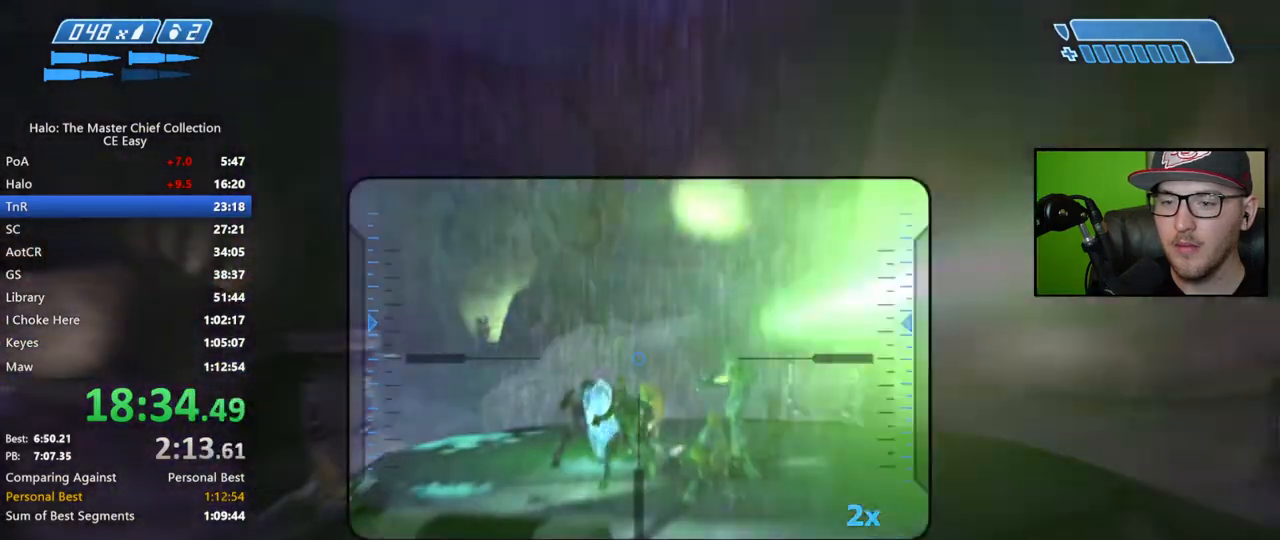
{"buttons": [], "left_stick": "up", "right_stick": "down", "events": [[217, "left_stick", "right"], [467, "left_stick", "up"]]}
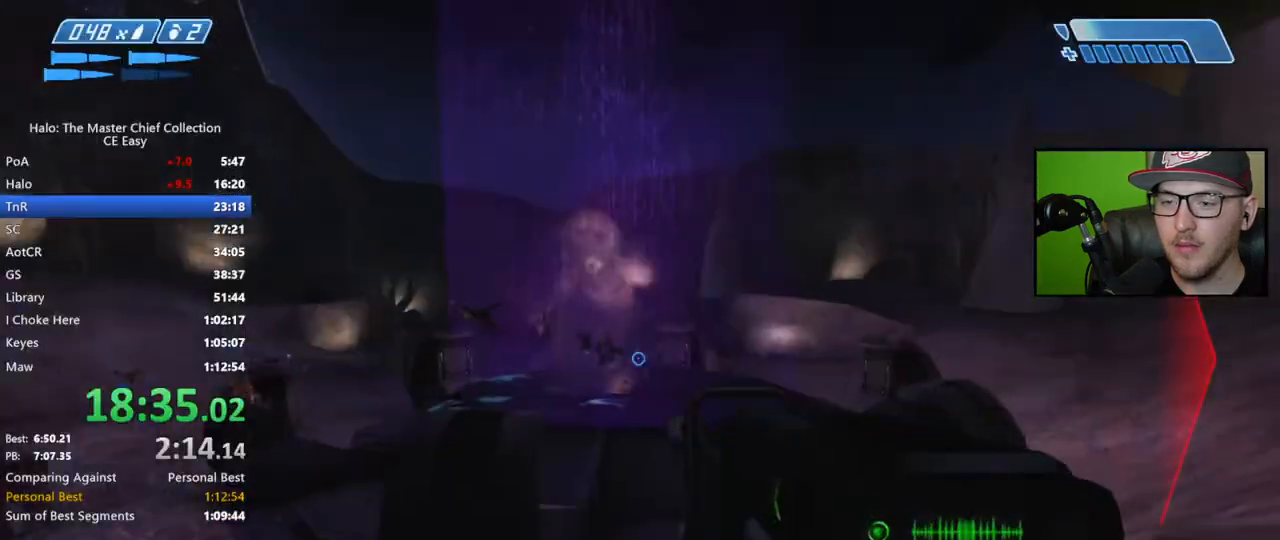
{"buttons": ["L2"], "left_stick": "up", "right_stick": "up", "events": [[17, "R2", "down"], [67, "right_stick", "center"], [100, "left_stick", "up-left"], [150, "R2", "up"], [283, "right_stick", "up"], [300, "left_stick", "center"], [383, "left_stick", "up"], [417, "L2", "down"]]}
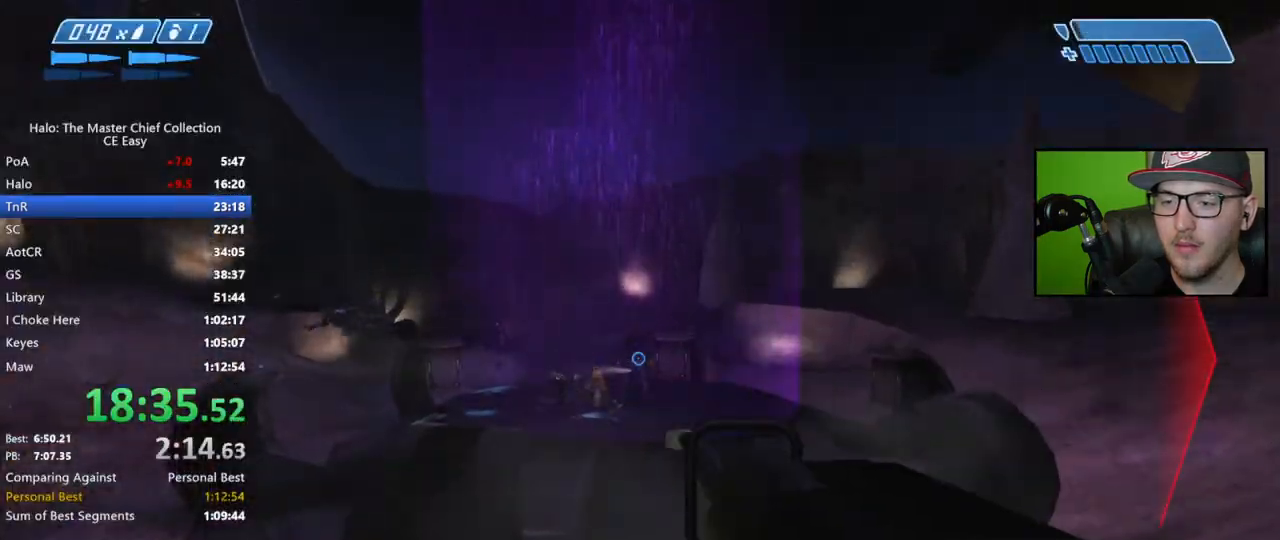
{"buttons": [], "left_stick": "down-right", "right_stick": "center", "events": [[50, "L2", "up"], [100, "left_stick", "center"], [100, "right_stick", "center"], [250, "left_stick", "down"], [383, "left_stick", "down-right"]]}
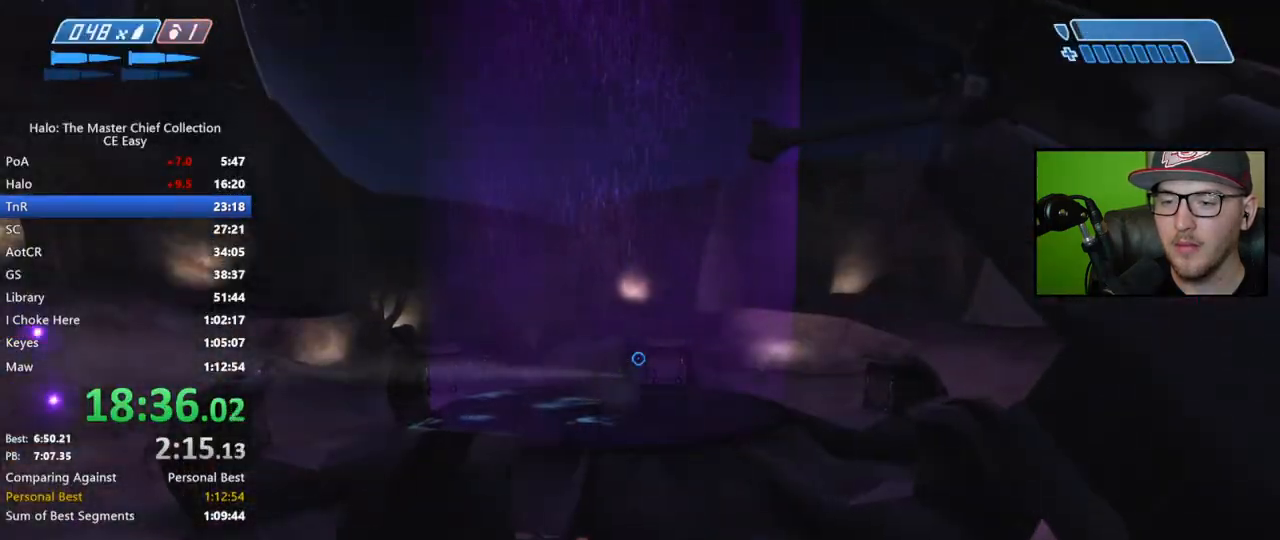
{"buttons": [], "left_stick": "right", "right_stick": "down", "events": [[133, "right_stick", "down"], [300, "left_stick", "right"]]}
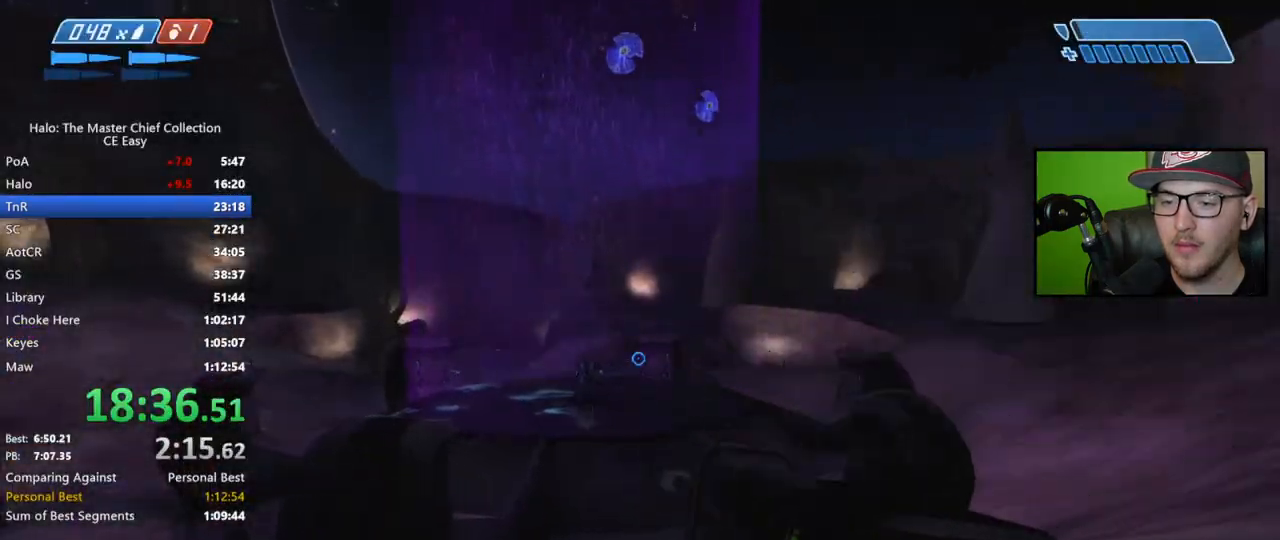
{"buttons": [], "left_stick": "up-right", "right_stick": "left", "events": [[17, "right_stick", "left"], [250, "left_stick", "center"], [367, "left_stick", "up-right"]]}
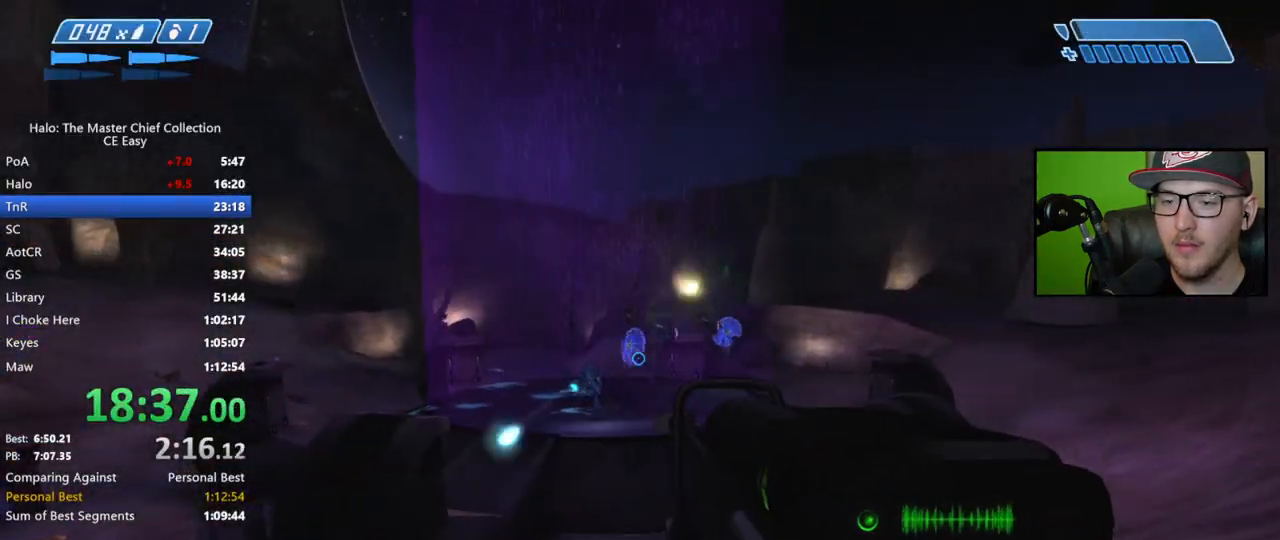
{"buttons": [], "left_stick": "left", "right_stick": "center", "events": [[67, "left_stick", "up-left"], [367, "R3", "down"], [367, "right_stick", "center"], [433, "left_stick", "left"], [467, "R3", "up"]]}
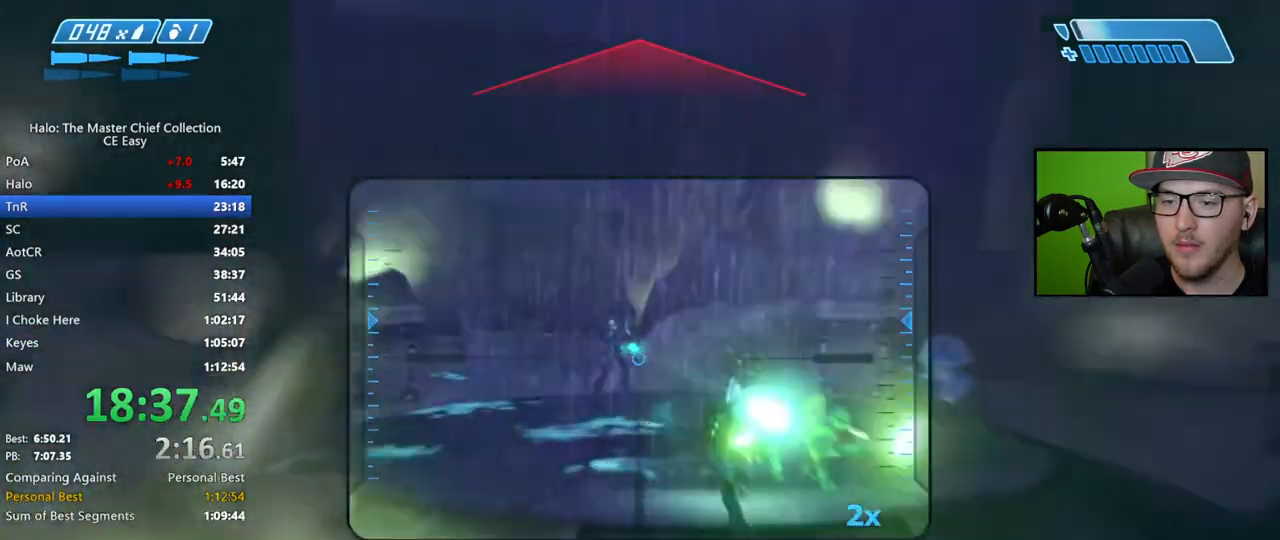
{"buttons": [], "left_stick": "right", "right_stick": "up", "events": [[17, "right_stick", "up"], [100, "right_stick", "center"], [133, "left_stick", "center"], [150, "R2", "down"], [183, "left_stick", "right"], [250, "R2", "up"], [500, "right_stick", "up"]]}
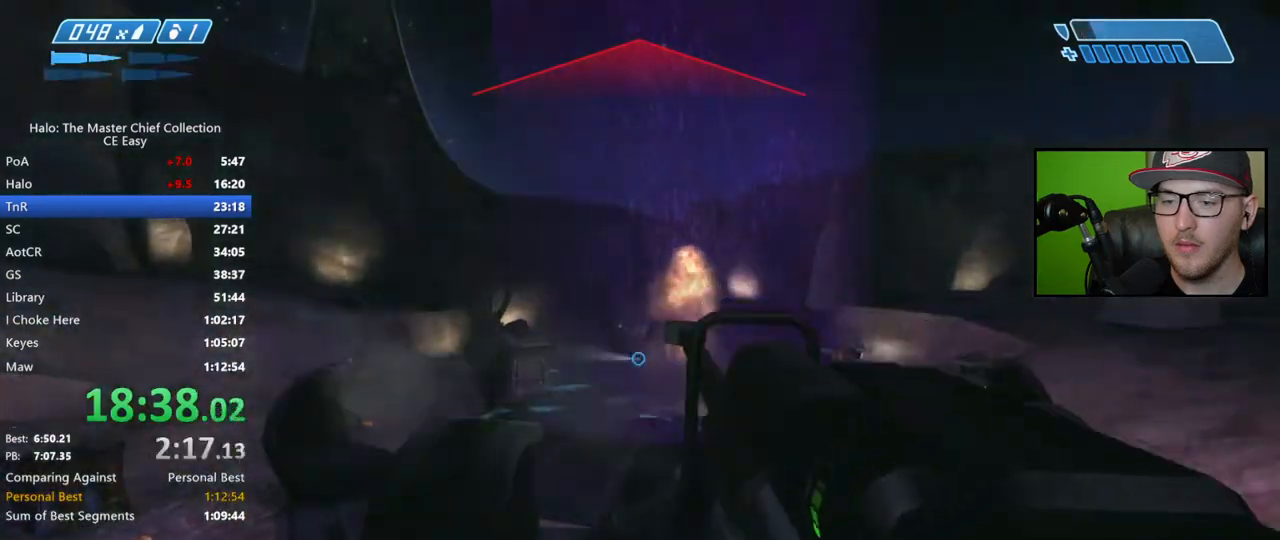
{"buttons": [], "left_stick": "up", "right_stick": "up", "events": [[50, "left_stick", "up"], [200, "left_stick", "center"], [267, "left_stick", "right"], [350, "L2", "down"], [367, "left_stick", "up"], [483, "L2", "up"]]}